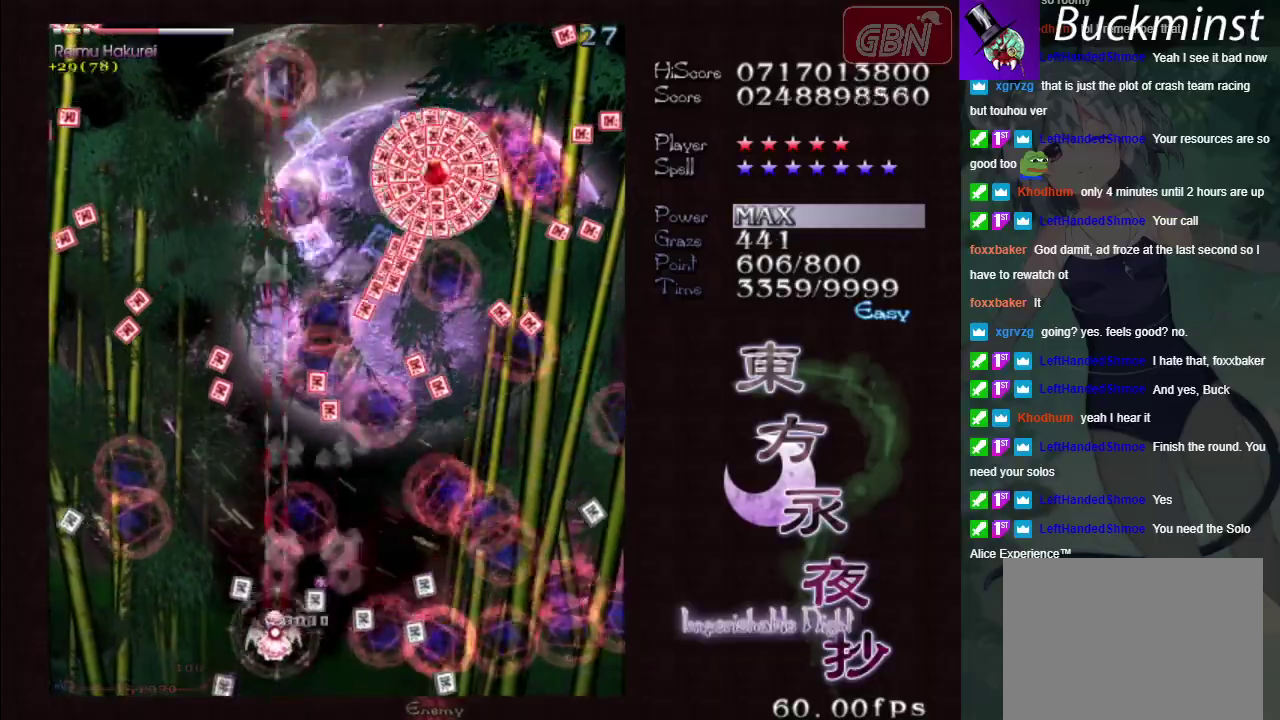
Gameplay with a controller (Xbox layout); each line is a JSON object with the inputs held at the frame after it (dt_ms = milliseconds from this image to that frame). "events" lists button and stick changes between this image and that frame as [ms after this image, input, new state], when the widget could be followed in between. Not read: L3 R3 right_stick.
{"dt_ms": 400, "buttons": ["A", "X"], "left_stick": "down", "events": [[150, "left_stick", "up-right"], [317, "left_stick", "down"]]}
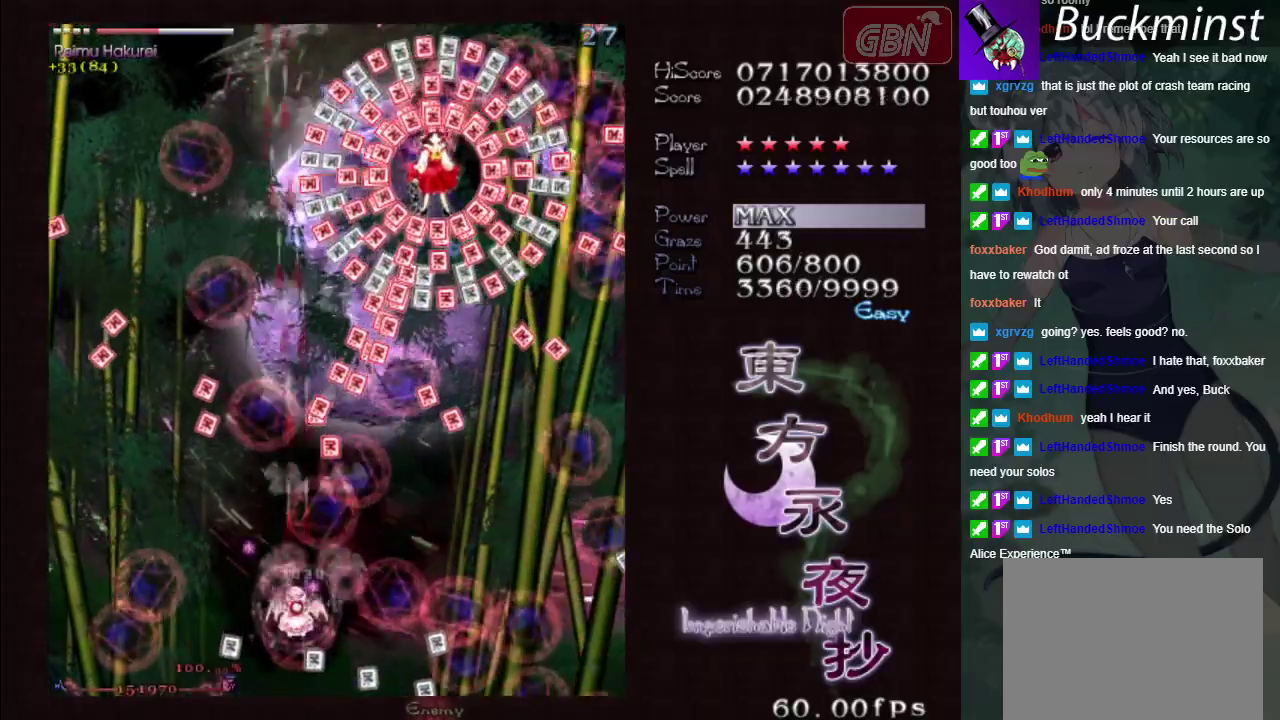
{"dt_ms": 500, "buttons": ["A", "X"], "left_stick": "down-right", "events": [[50, "left_stick", "center"], [217, "left_stick", "right"], [483, "left_stick", "down-right"]]}
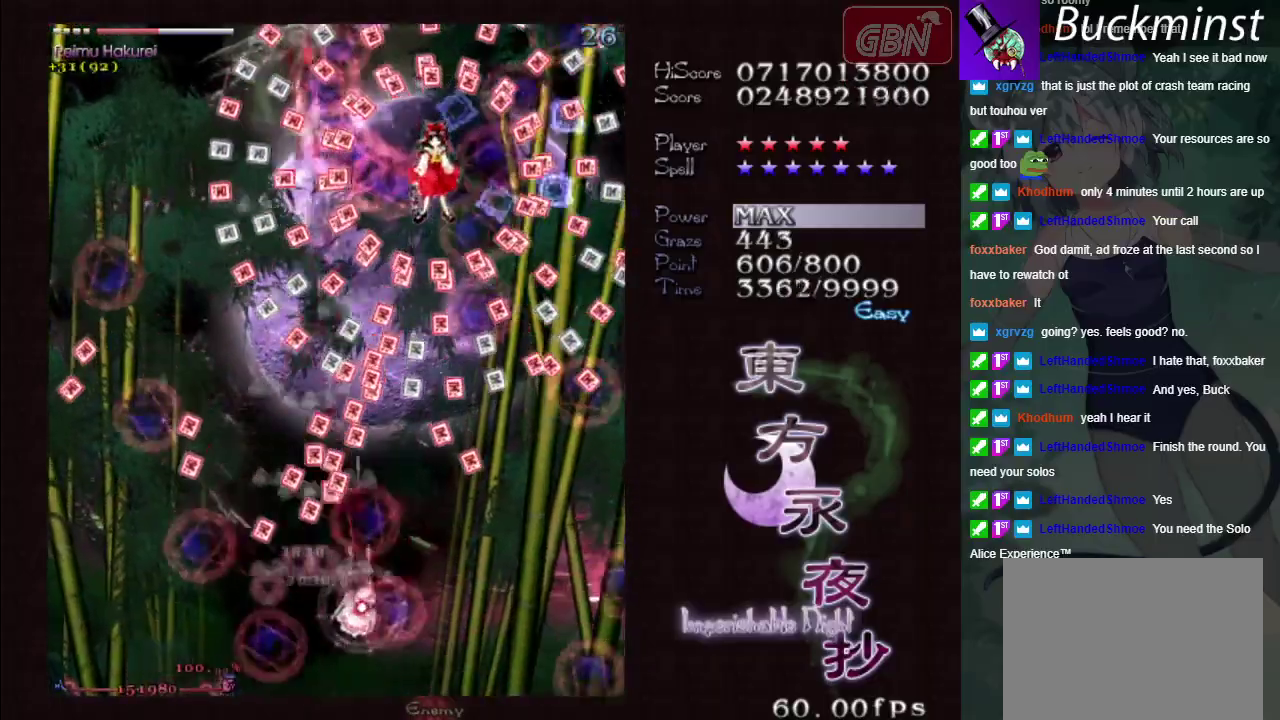
{"dt_ms": 500, "buttons": ["A", "X"], "left_stick": "center", "events": [[450, "left_stick", "center"]]}
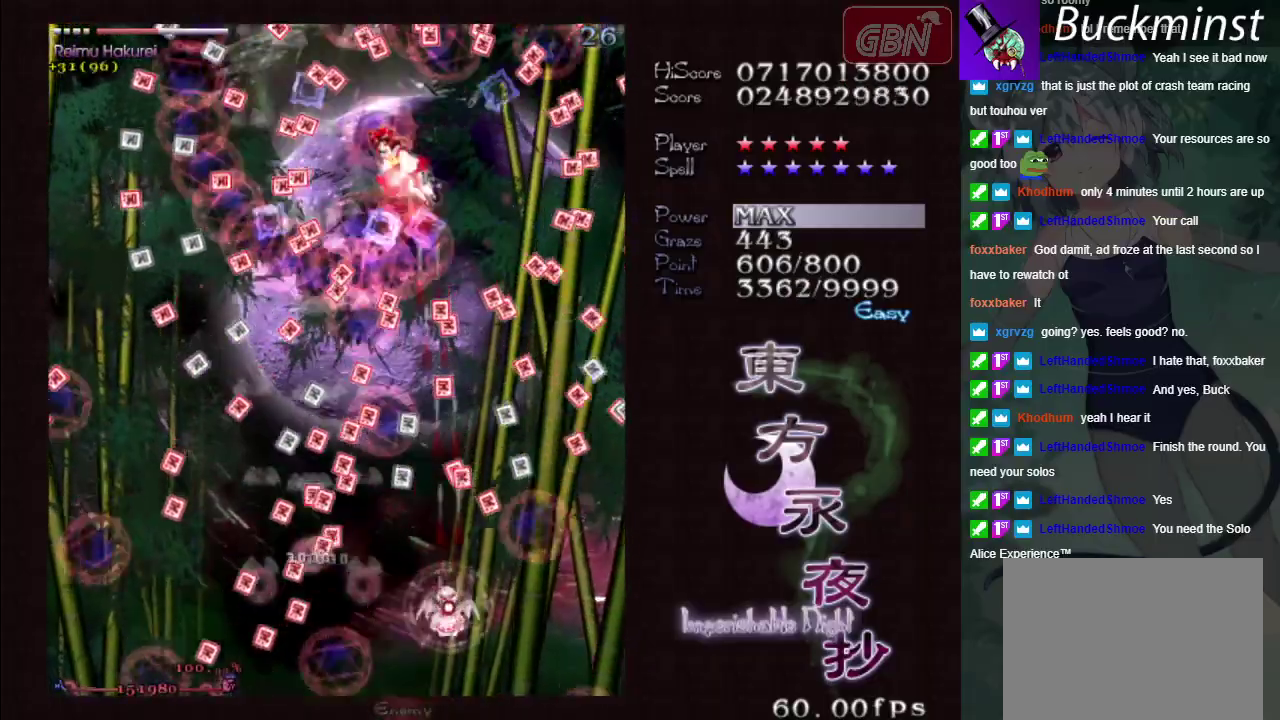
{"dt_ms": 500, "buttons": ["A", "X"], "left_stick": "left", "events": [[183, "left_stick", "up-left"], [250, "left_stick", "left"]]}
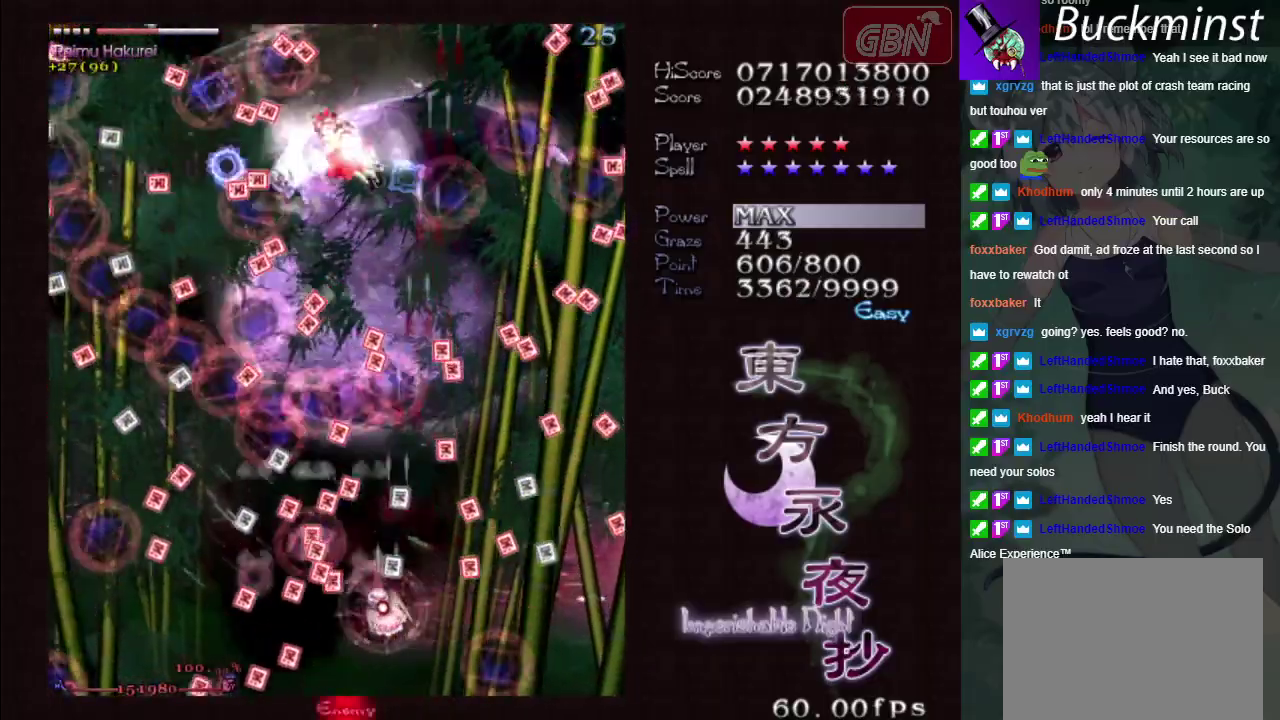
{"dt_ms": 500, "buttons": ["A", "X"], "left_stick": "center", "events": [[33, "left_stick", "down"], [267, "left_stick", "left"], [383, "left_stick", "down"], [467, "left_stick", "center"]]}
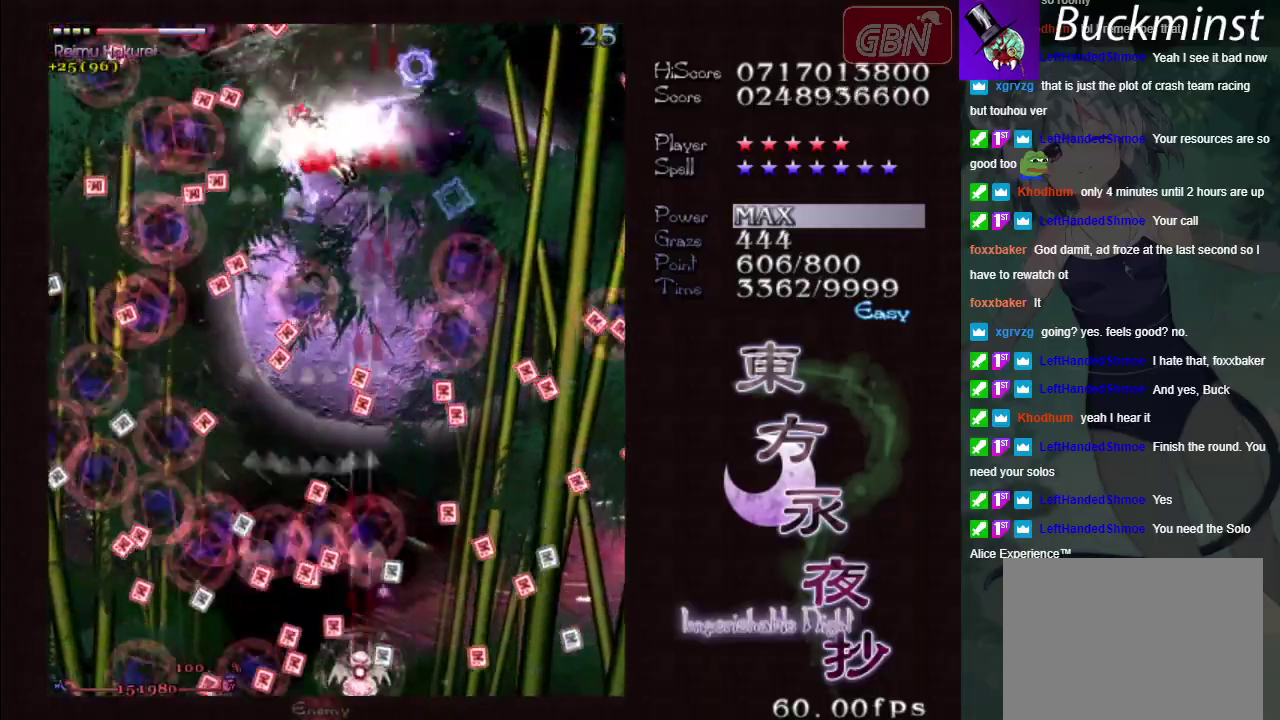
{"dt_ms": 500, "buttons": ["A", "X"], "left_stick": "up", "events": [[400, "left_stick", "up-left"], [467, "left_stick", "up"]]}
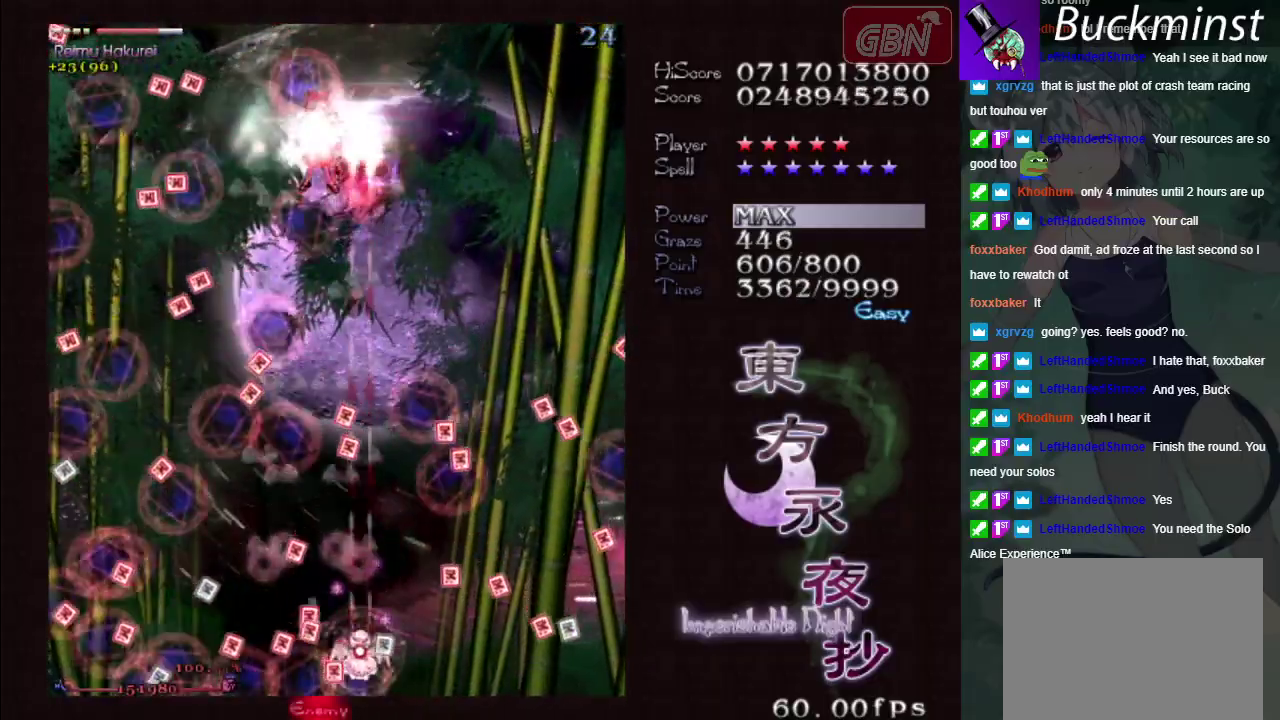
{"dt_ms": 700, "buttons": ["A", "X"], "left_stick": "down-left", "events": [[50, "left_stick", "up-left"], [100, "left_stick", "left"], [200, "left_stick", "up"], [333, "left_stick", "up-left"], [400, "left_stick", "center"], [650, "left_stick", "down-left"]]}
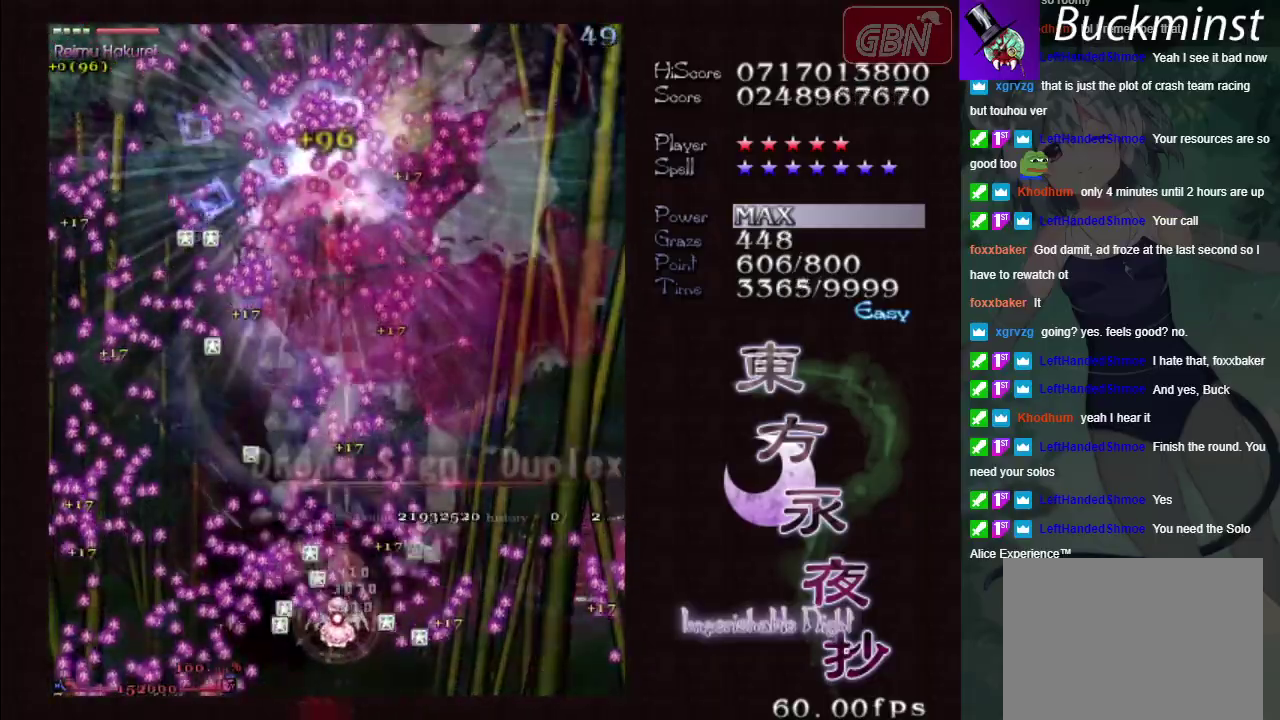
{"dt_ms": 500, "buttons": ["A", "X"], "left_stick": "up-left", "events": [[50, "left_stick", "up-left"], [100, "left_stick", "center"], [467, "left_stick", "up-left"]]}
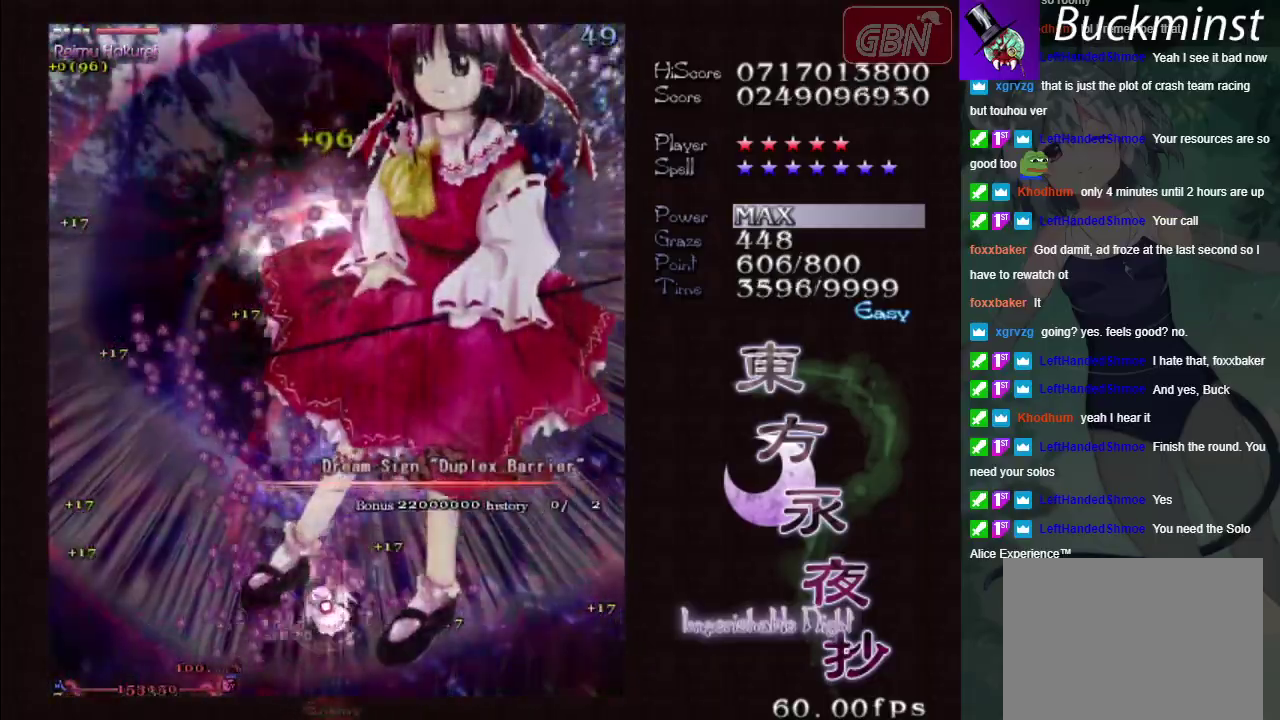
{"dt_ms": 300, "buttons": ["A", "X"], "left_stick": "up-right", "events": [[283, "left_stick", "up-right"]]}
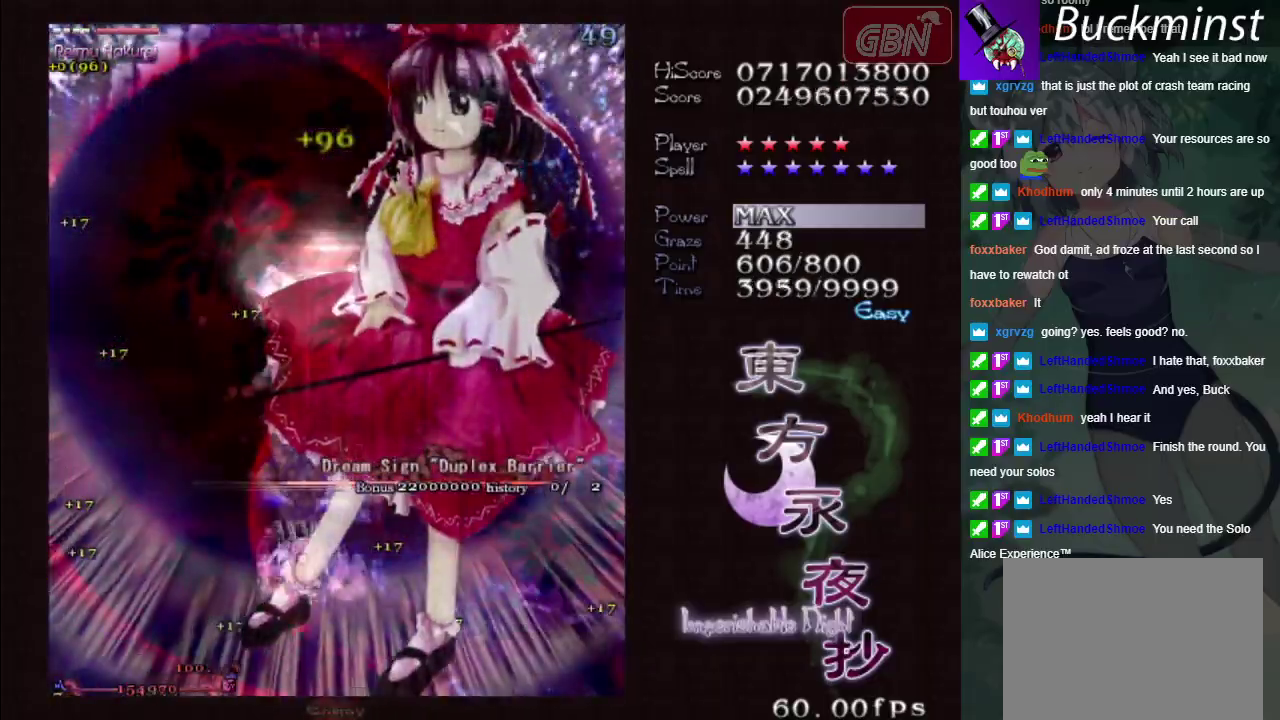
{"dt_ms": 500, "buttons": ["A", "X"], "left_stick": "down-right", "events": [[83, "left_stick", "center"], [433, "left_stick", "down-right"]]}
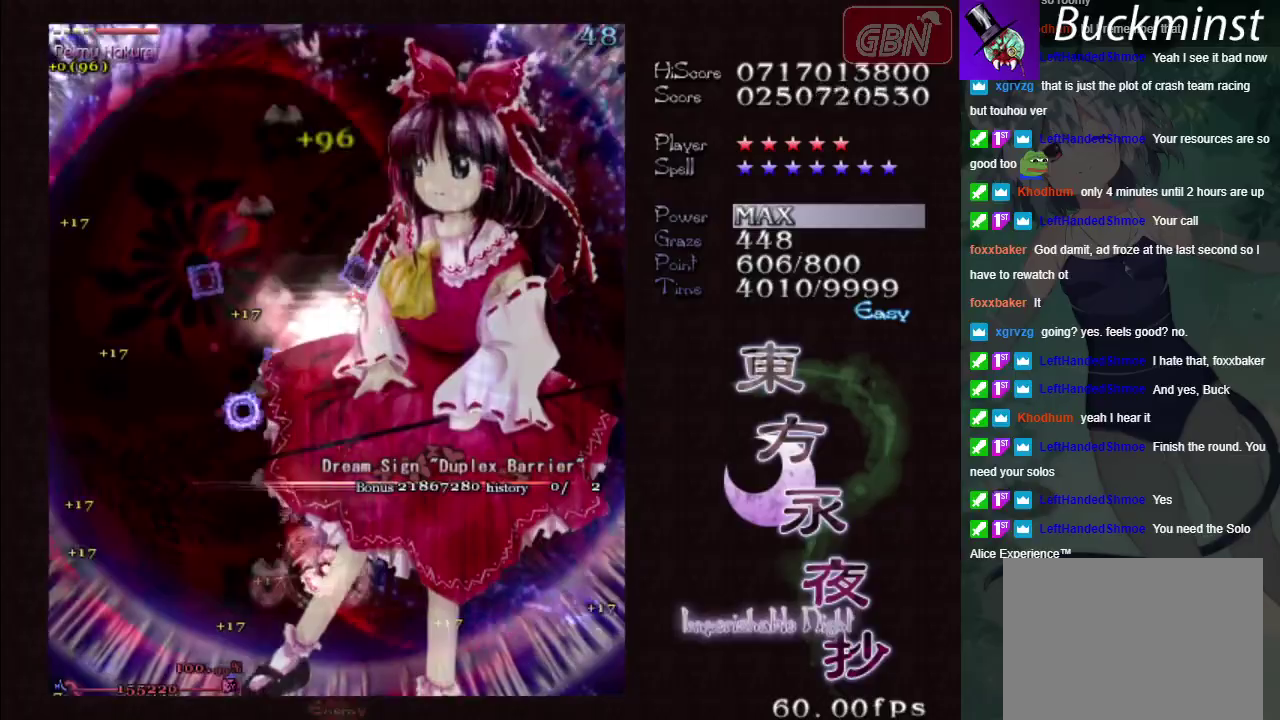
{"dt_ms": 500, "buttons": ["A", "X"], "left_stick": "center", "events": [[117, "left_stick", "center"]]}
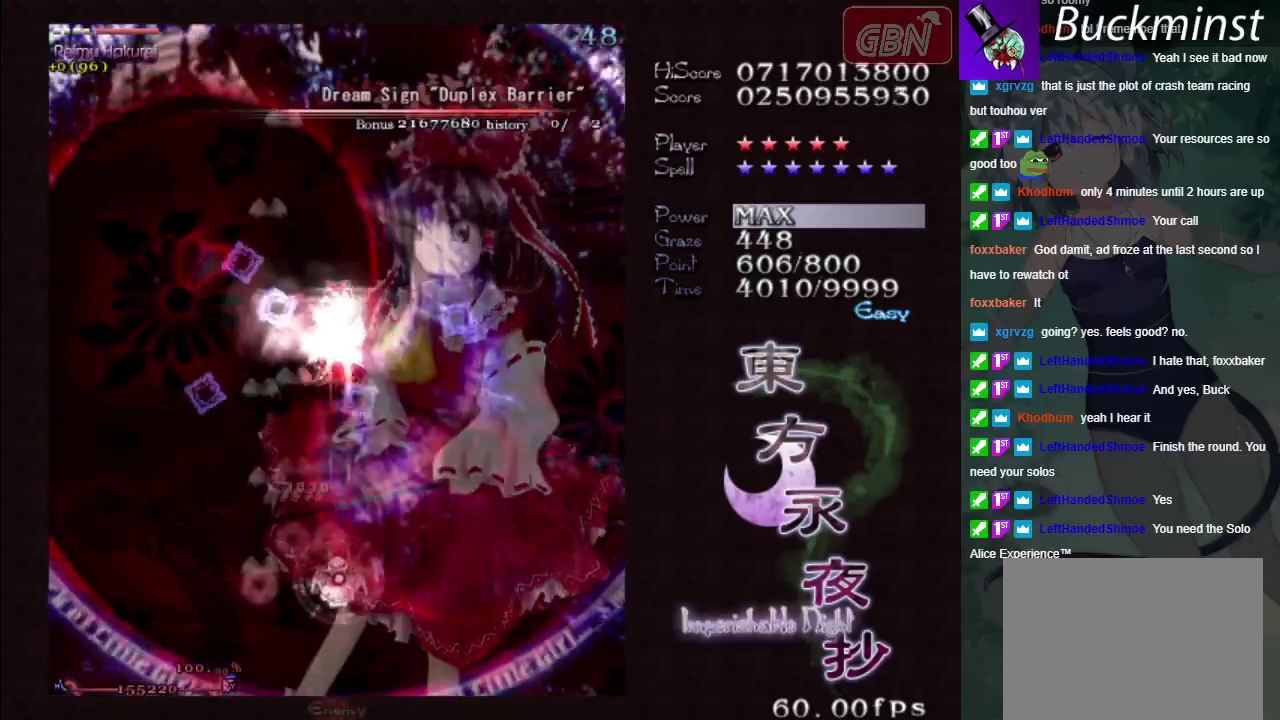
{"dt_ms": 500, "buttons": ["A", "X"], "left_stick": "center", "events": []}
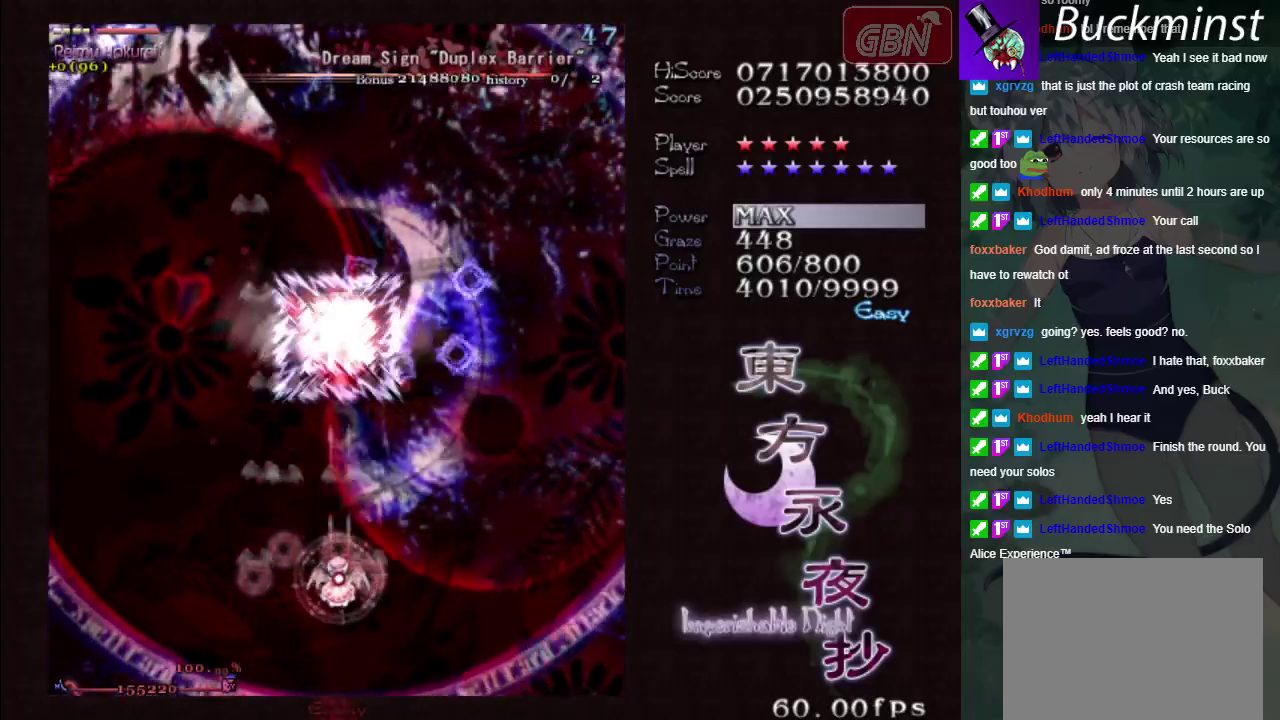
{"dt_ms": 600, "buttons": ["A", "X"], "left_stick": "left", "events": [[517, "left_stick", "left"]]}
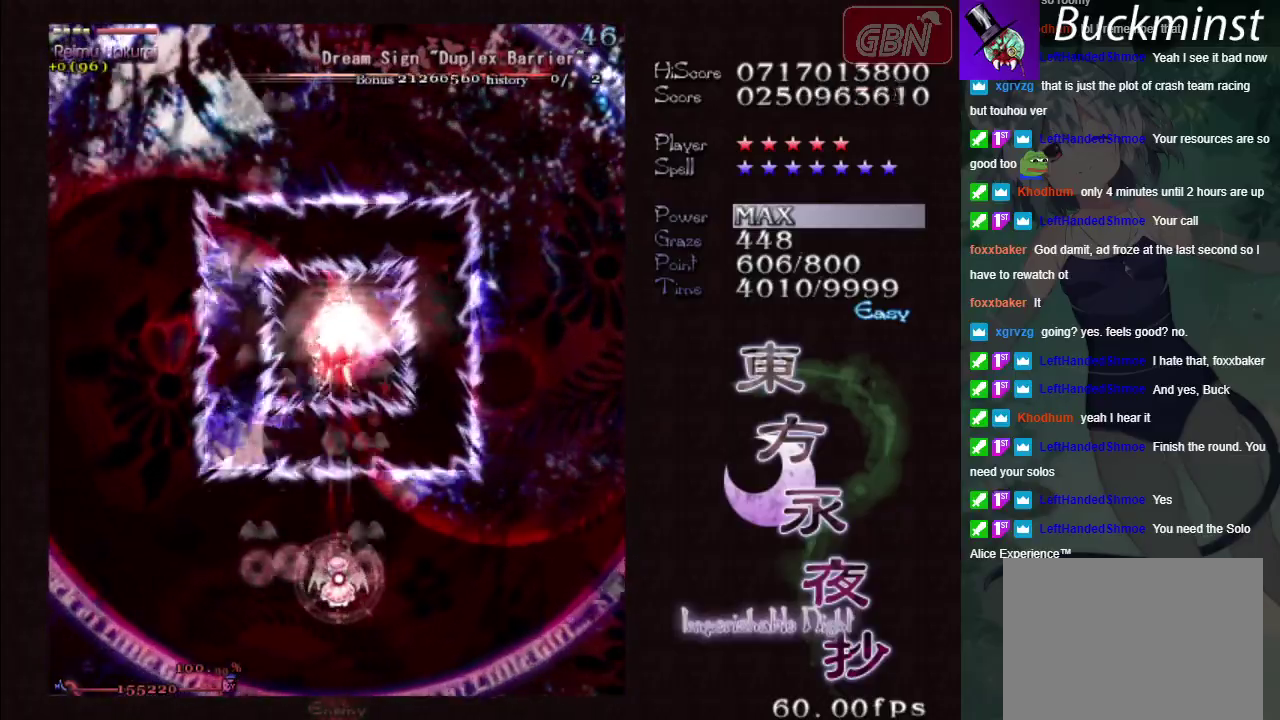
{"dt_ms": 400, "buttons": ["A", "X"], "left_stick": "center", "events": [[83, "left_stick", "down"], [200, "left_stick", "down-right"], [283, "left_stick", "center"]]}
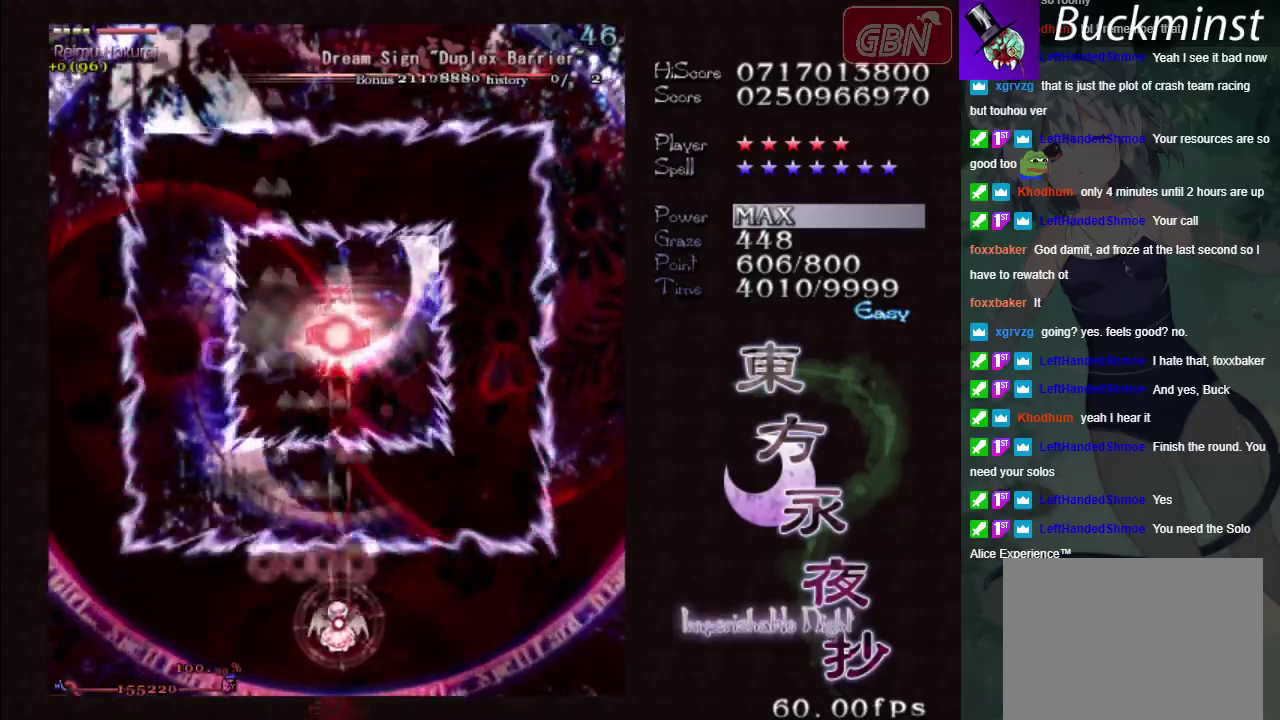
{"dt_ms": 500, "buttons": ["A", "X"], "left_stick": "center", "events": []}
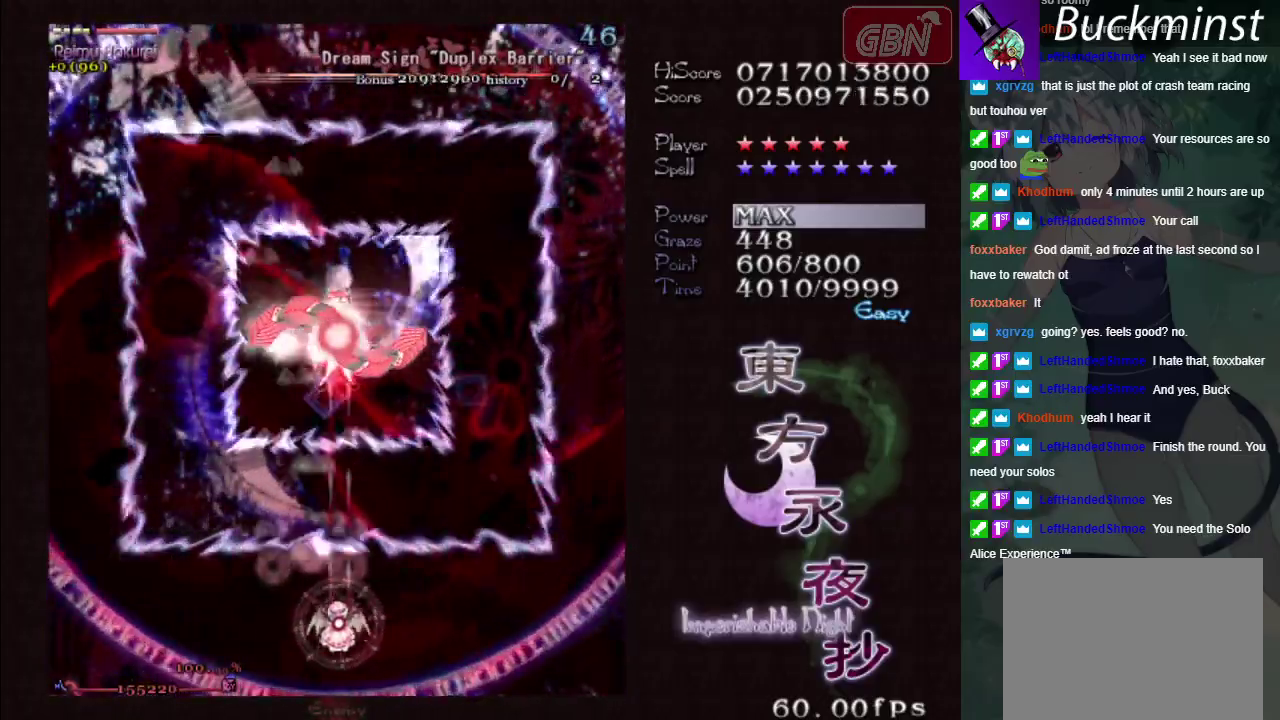
{"dt_ms": 500, "buttons": ["A", "X"], "left_stick": "center", "events": [[133, "left_stick", "up"], [233, "left_stick", "up-left"], [367, "left_stick", "center"]]}
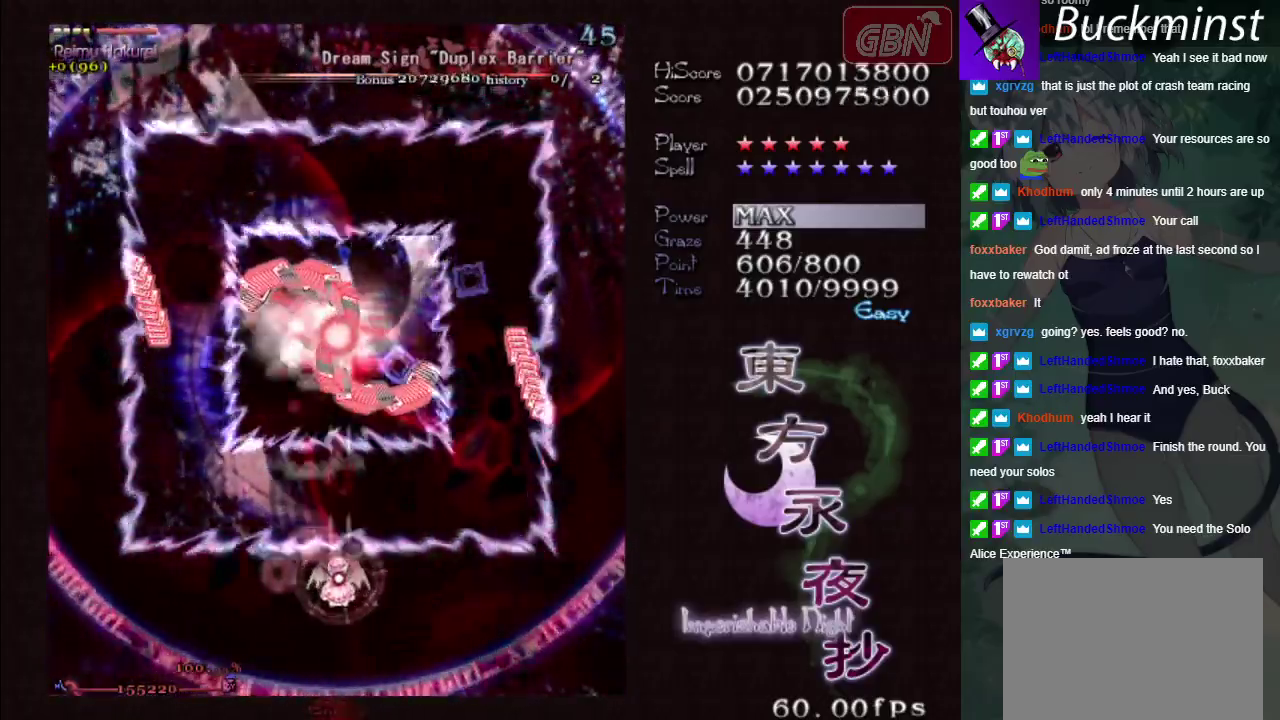
{"dt_ms": 500, "buttons": ["A", "X"], "left_stick": "center", "events": [[150, "left_stick", "up"], [300, "left_stick", "center"]]}
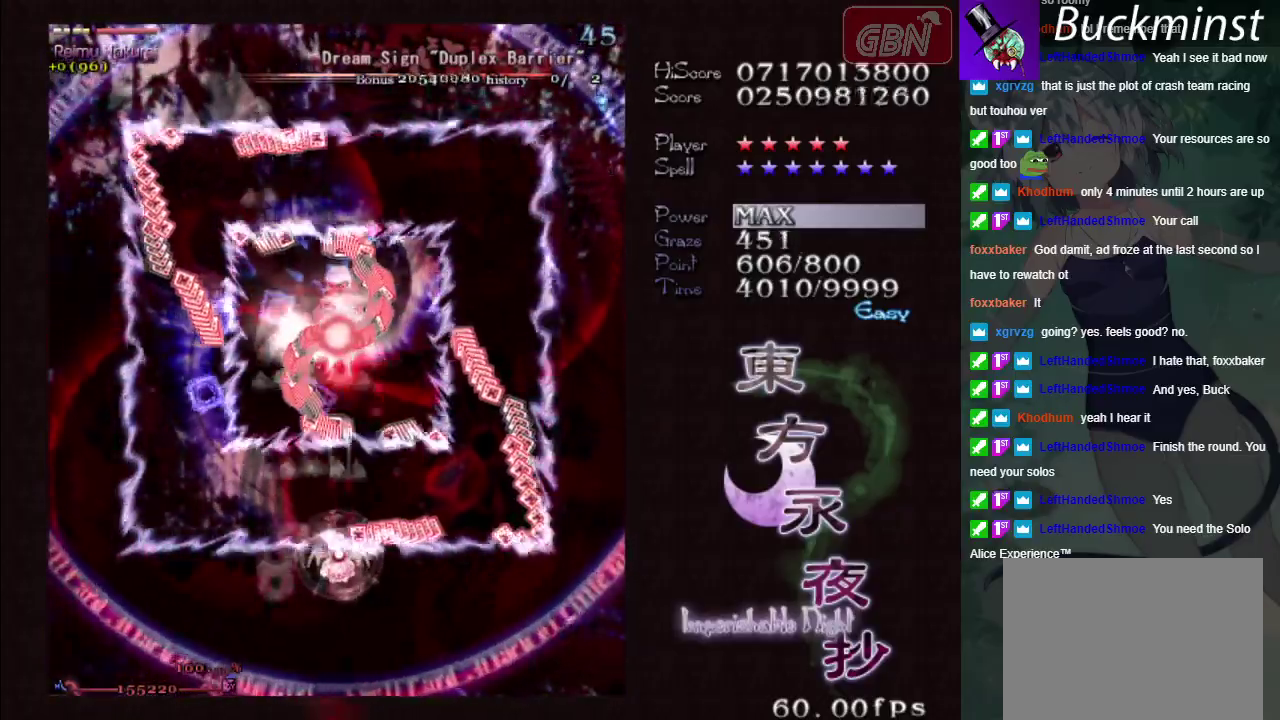
{"dt_ms": 500, "buttons": [], "left_stick": "center", "events": [[33, "left_stick", "left"], [117, "left_stick", "center"], [483, "X", "up"], [500, "A", "up"]]}
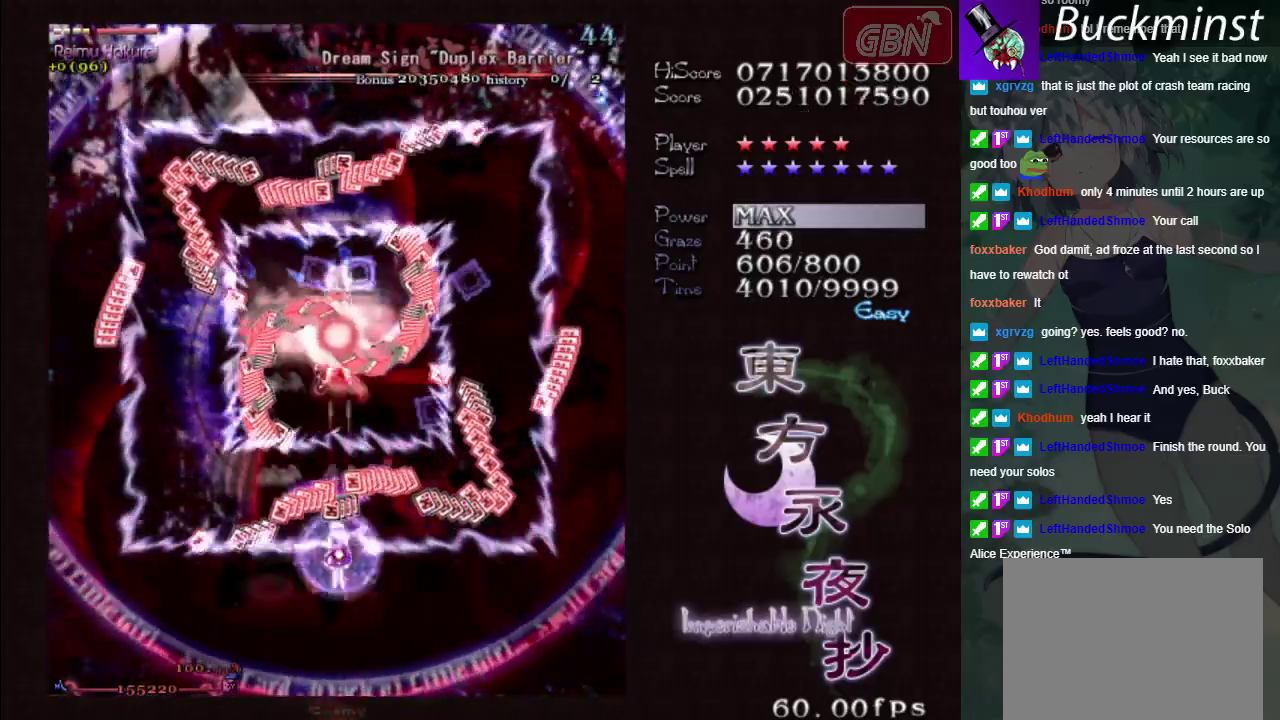
{"dt_ms": 100, "buttons": ["A", "X"], "left_stick": "center", "events": [[100, "A", "down"], [100, "X", "down"]]}
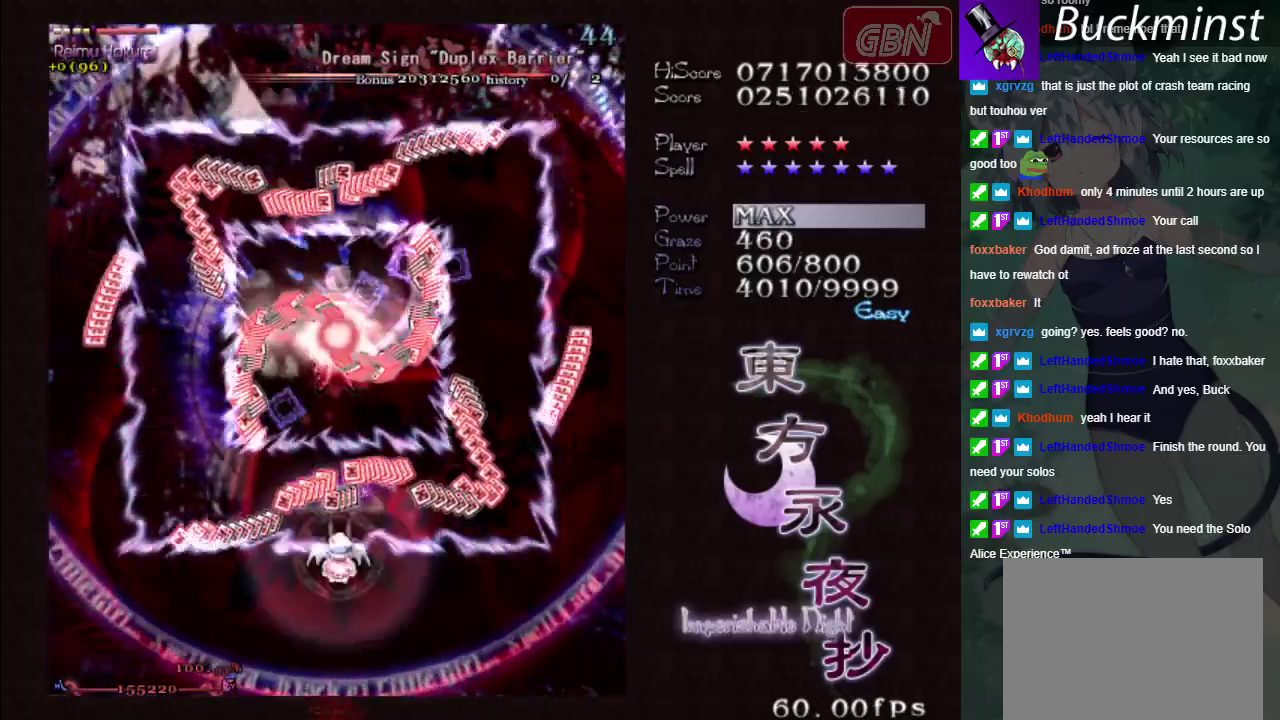
{"dt_ms": 400, "buttons": ["A", "X"], "left_stick": "center", "events": []}